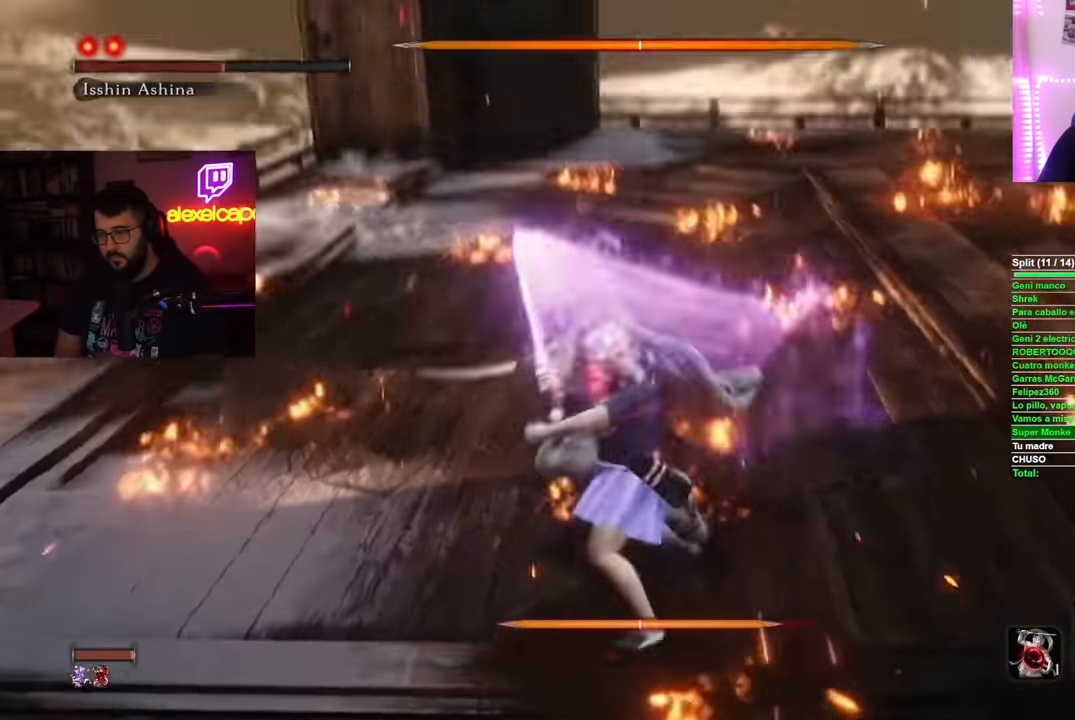
Gameplay with a controller (Xbox layout); each line is a JSON object with the inputs held at the frame after it. "events" lists button and stick changes between this image and that frame as [ms after this image, input, new state], when the widget could be followed in between. Not read: L3 R3.
{"buttons": [], "left_stick": "center", "right_stick": "center", "events": [[50, "left_stick", "center"]]}
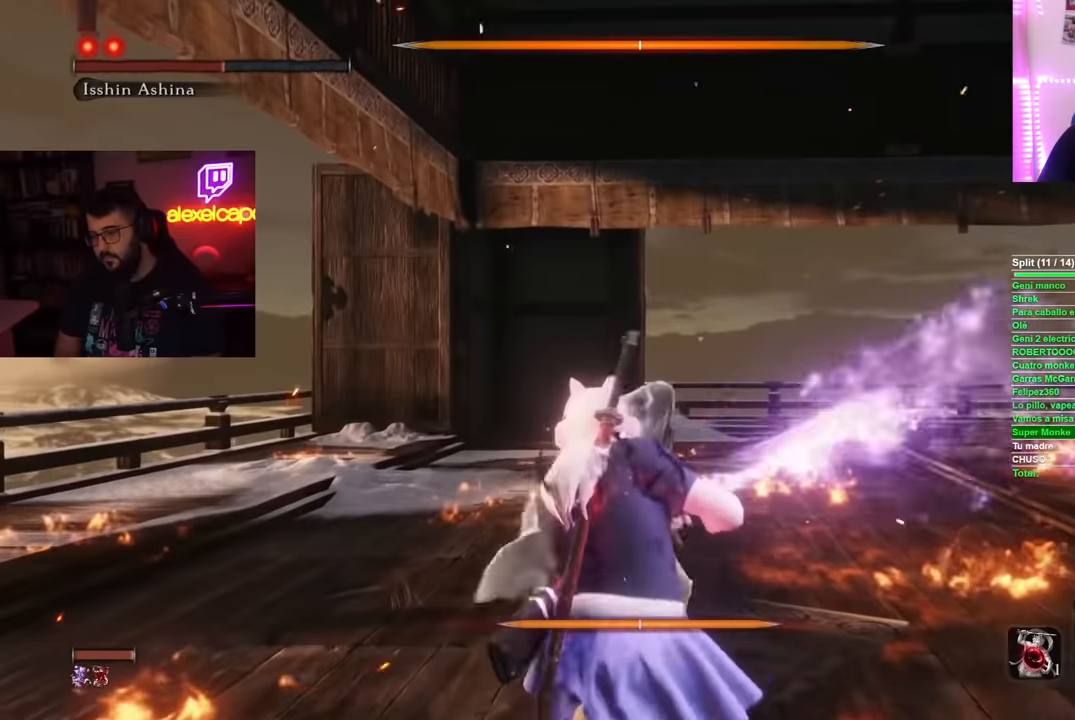
{"buttons": [], "left_stick": "center", "right_stick": "center", "events": []}
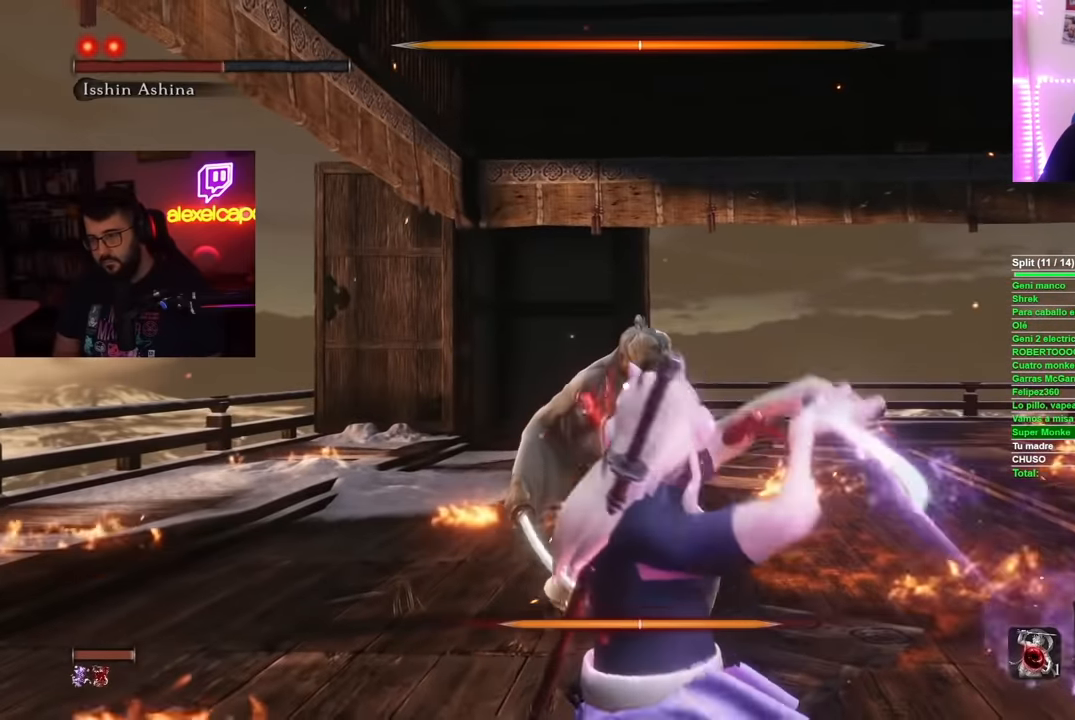
{"buttons": [], "left_stick": "center", "right_stick": "center", "events": []}
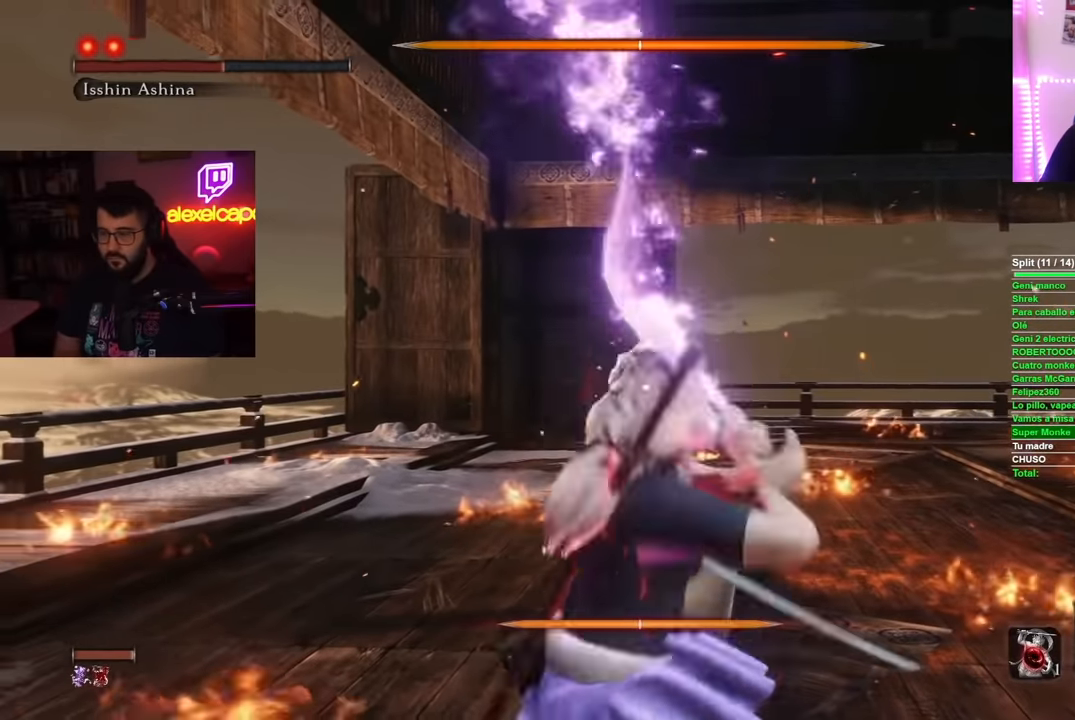
{"buttons": [], "left_stick": "center", "right_stick": "center", "events": []}
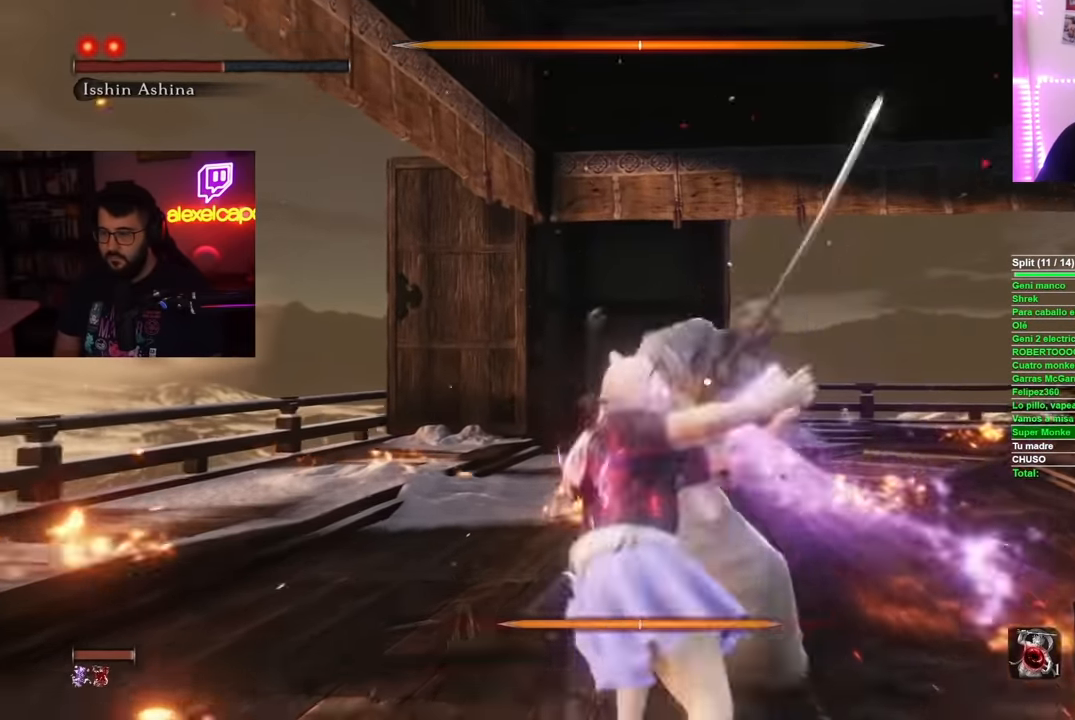
{"buttons": [], "left_stick": "center", "right_stick": "center", "events": []}
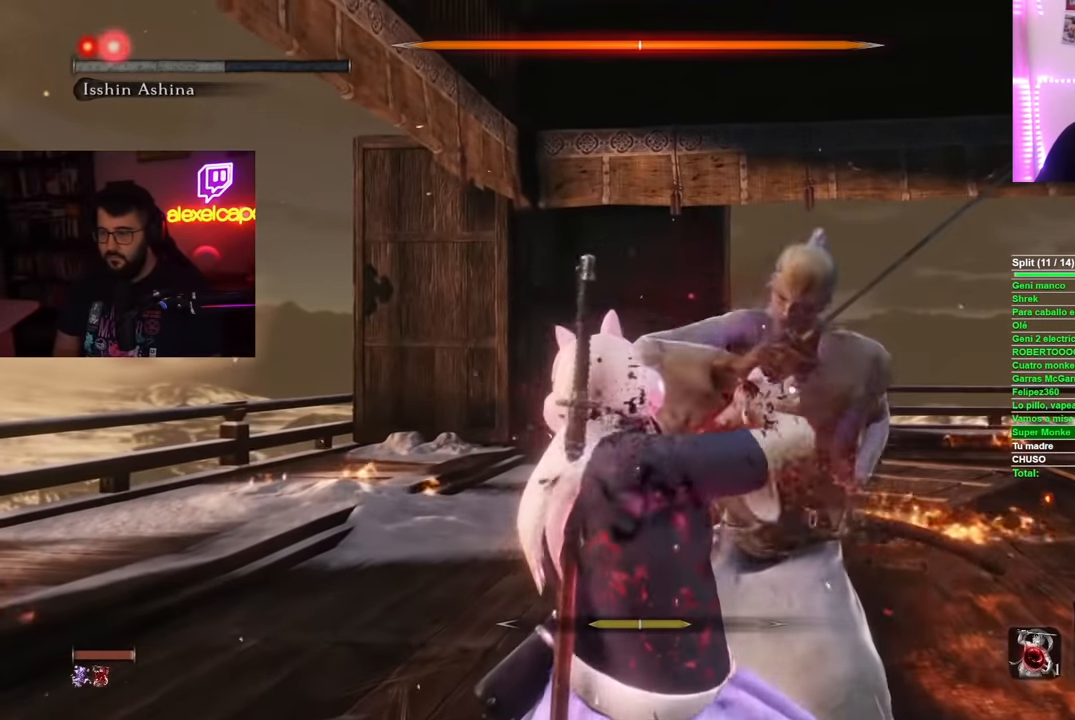
{"buttons": ["DPAD_UP"], "left_stick": "center", "right_stick": "center", "events": [[350, "DPAD_UP", "down"], [450, "DPAD_UP", "up"], [501, "DPAD_UP", "down"]]}
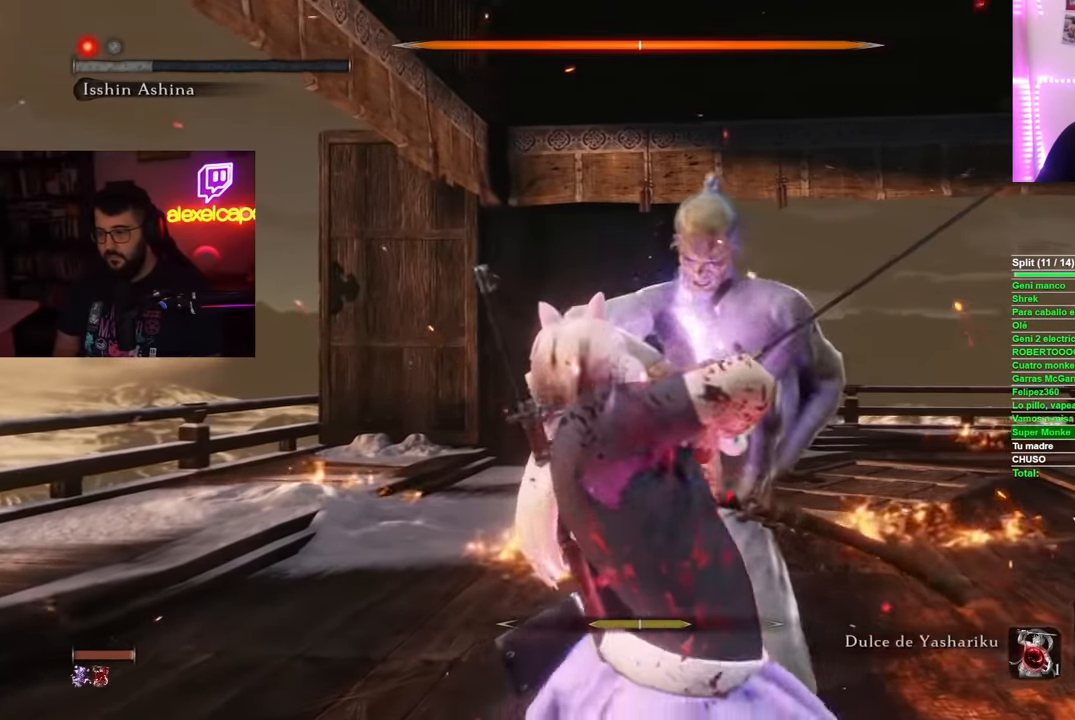
{"buttons": ["DPAD_UP"], "left_stick": "center", "right_stick": "center", "events": [[100, "DPAD_UP", "up"], [166, "DPAD_UP", "down"], [266, "DPAD_UP", "up"], [300, "DPAD_UP", "down"], [400, "DPAD_UP", "up"], [450, "DPAD_UP", "down"]]}
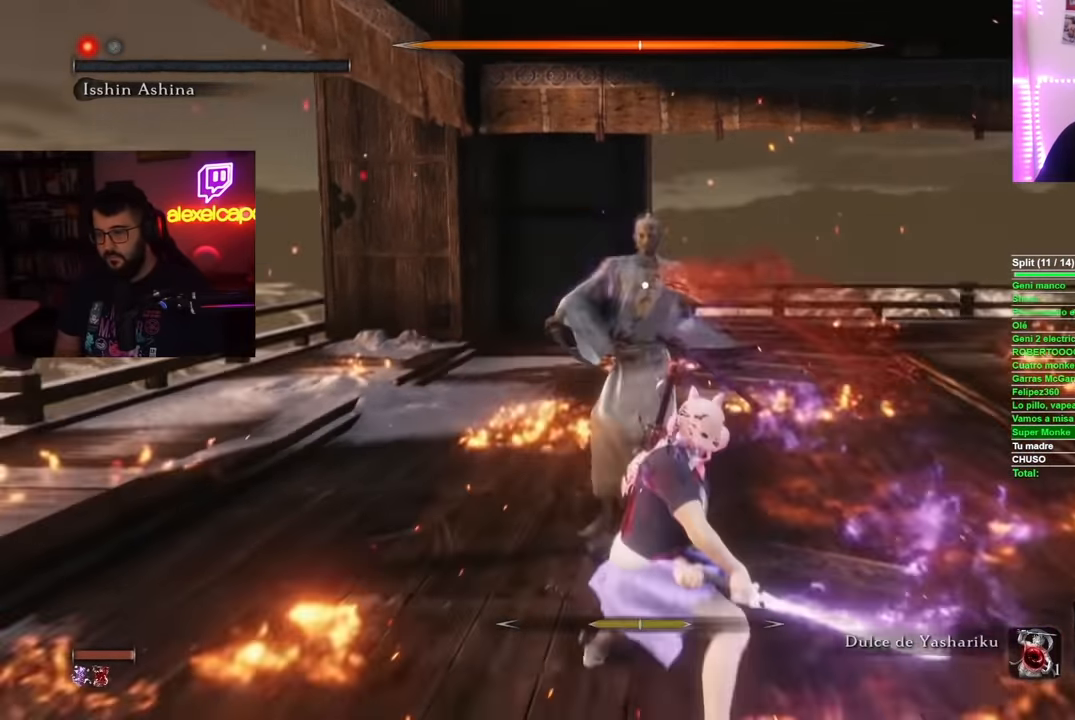
{"buttons": [], "left_stick": "center", "right_stick": "center", "events": [[50, "DPAD_UP", "up"], [117, "DPAD_UP", "down"], [200, "DPAD_UP", "up"], [250, "DPAD_UP", "down"], [350, "DPAD_UP", "up"], [400, "DPAD_UP", "down"], [484, "DPAD_UP", "up"]]}
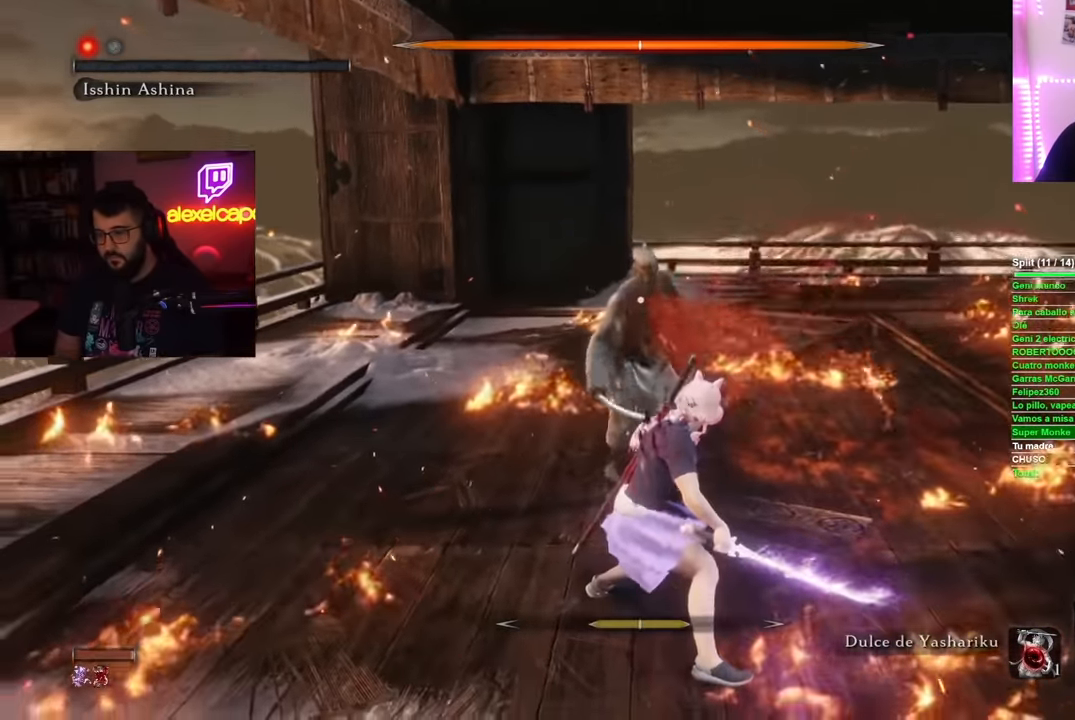
{"buttons": ["DPAD_UP"], "left_stick": "center", "right_stick": "center", "events": [[50, "DPAD_UP", "down"], [133, "DPAD_UP", "up"], [200, "DPAD_UP", "down"], [283, "DPAD_UP", "up"], [350, "DPAD_UP", "down"], [433, "DPAD_UP", "up"], [500, "DPAD_UP", "down"]]}
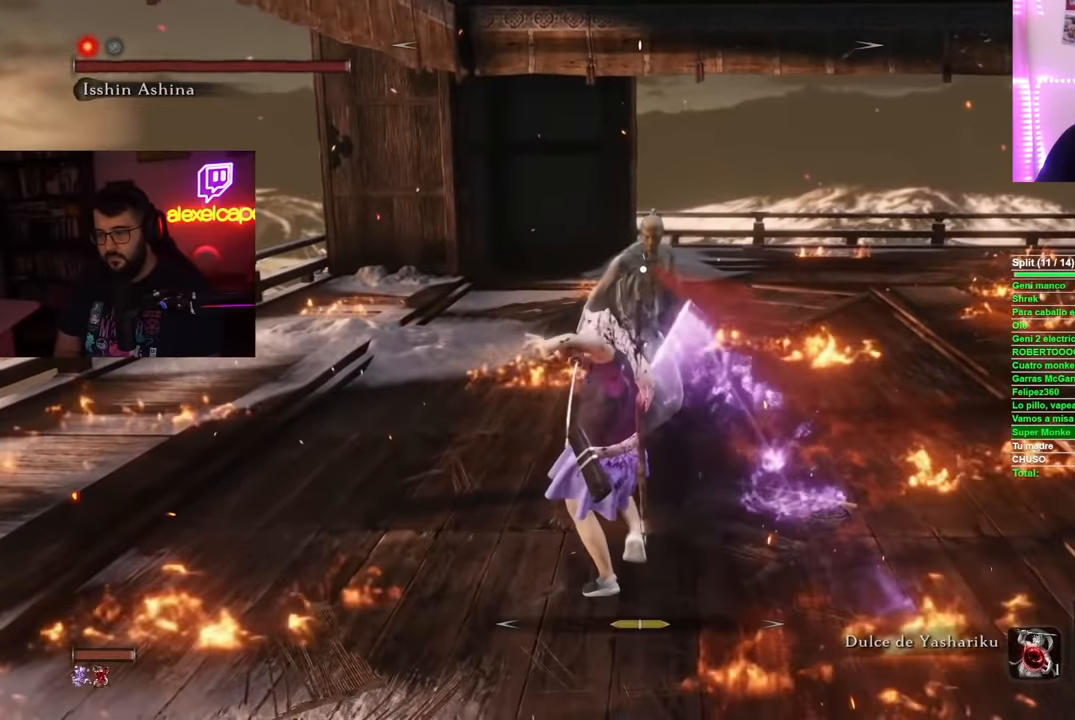
{"buttons": [], "left_stick": "up", "right_stick": "center", "events": [[100, "DPAD_UP", "up"], [317, "left_stick", "up"]]}
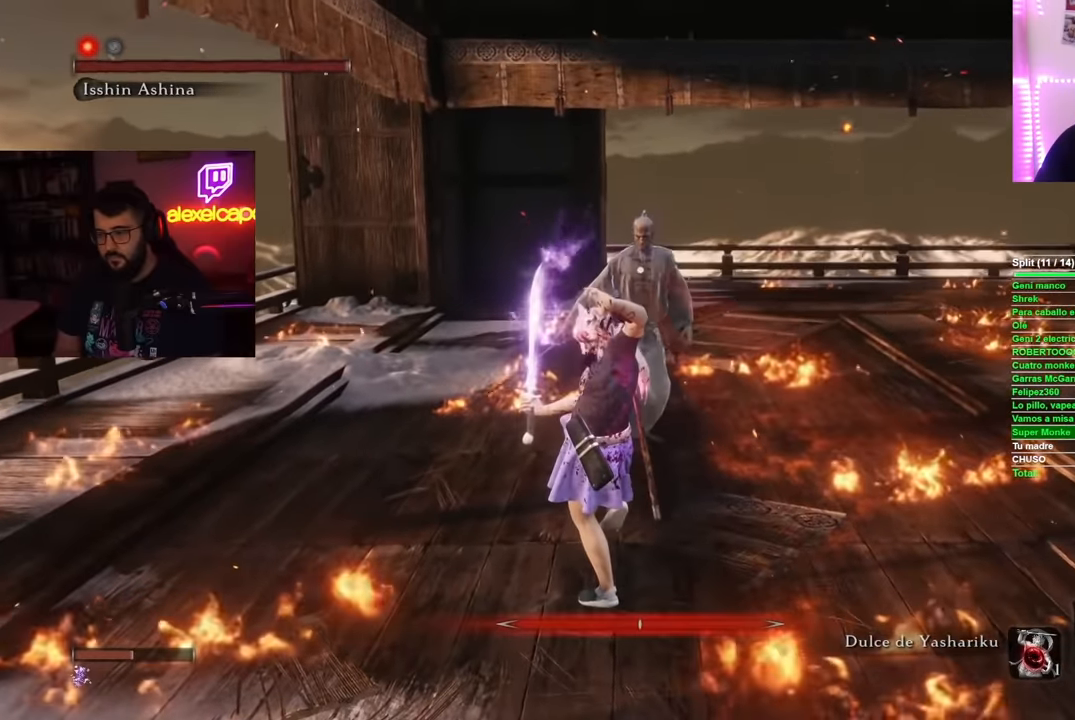
{"buttons": ["L1"], "left_stick": "up", "right_stick": "center", "events": [[333, "L1", "down"]]}
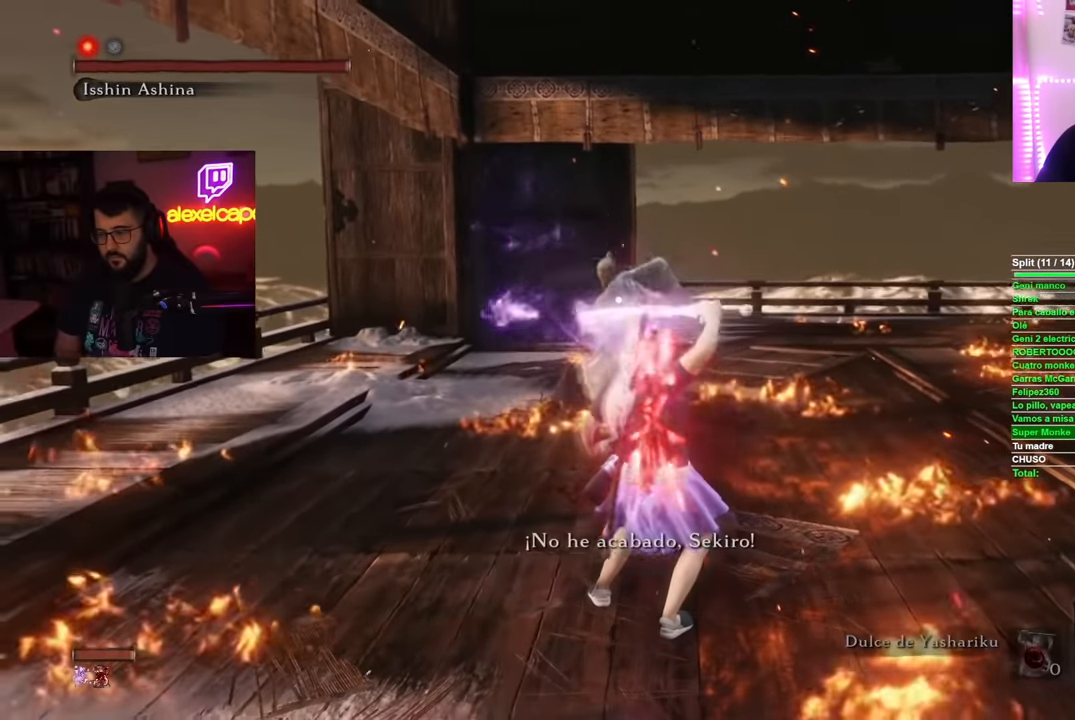
{"buttons": ["L1"], "left_stick": "up", "right_stick": "center", "events": [[34, "R1", "down"], [134, "R1", "up"], [217, "R1", "down"], [284, "R1", "up"], [350, "R1", "down"], [451, "R1", "up"]]}
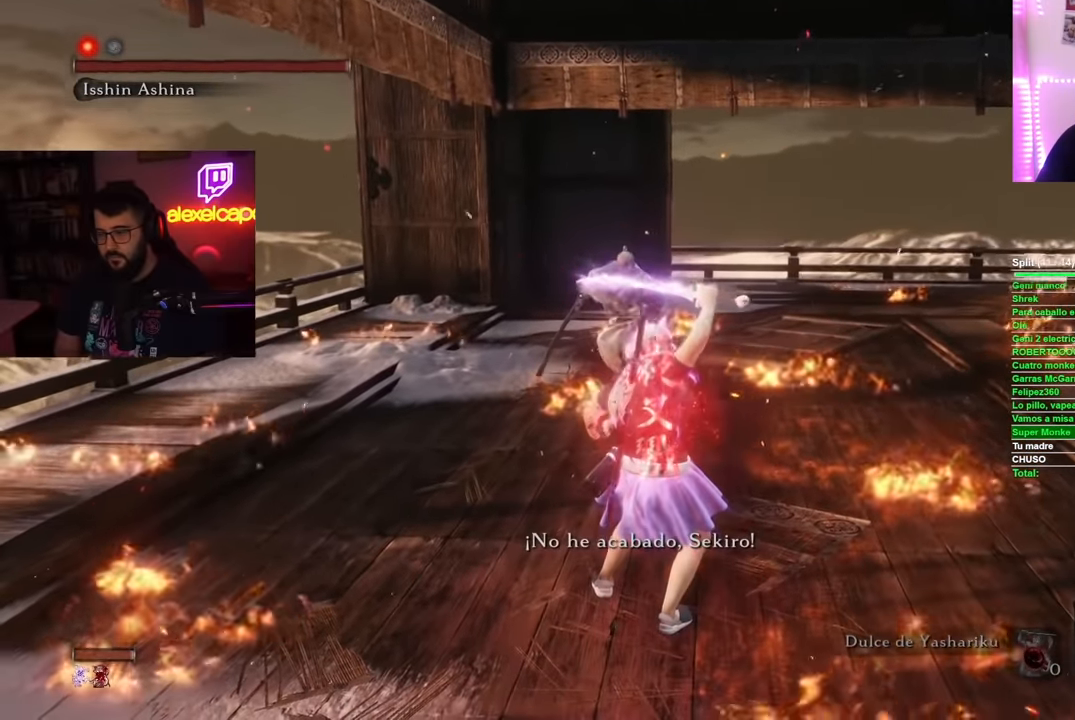
{"buttons": ["L1", "R1"], "left_stick": "up", "right_stick": "center", "events": [[16, "R1", "down"], [116, "R1", "up"], [183, "R1", "down"], [267, "R1", "up"], [333, "R1", "down"], [417, "R1", "up"], [500, "R1", "down"]]}
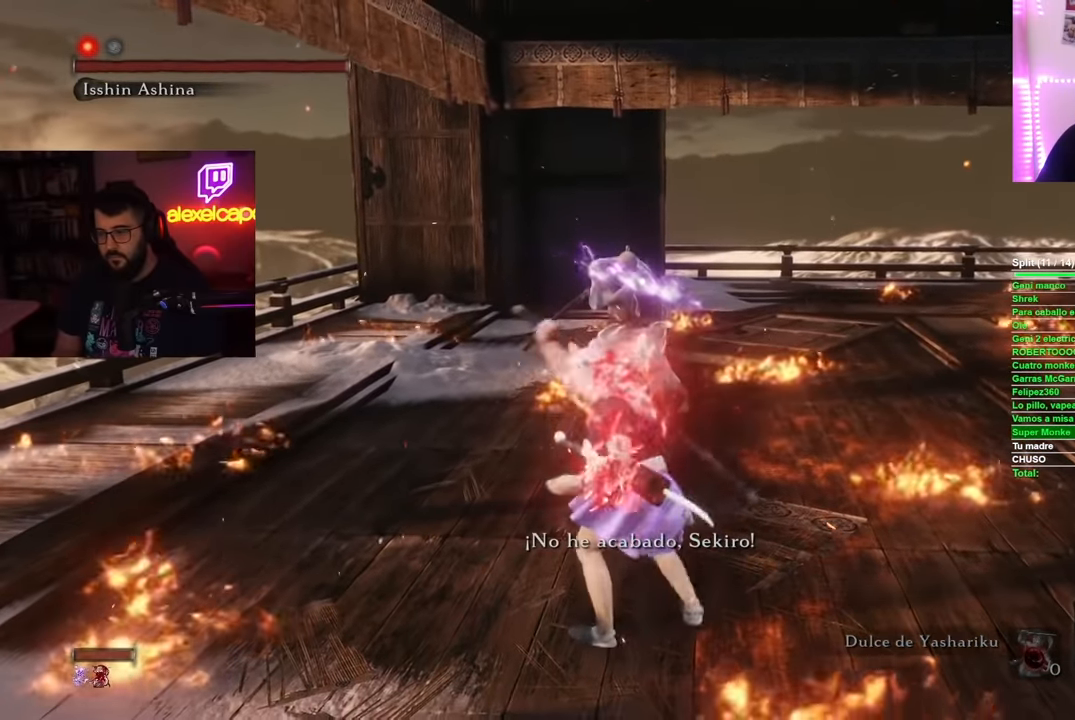
{"buttons": ["L1", "R1"], "left_stick": "up", "right_stick": "center", "events": [[84, "R1", "up"], [150, "R1", "down"], [234, "R1", "up"], [300, "R1", "down"], [401, "R1", "up"], [467, "R1", "down"]]}
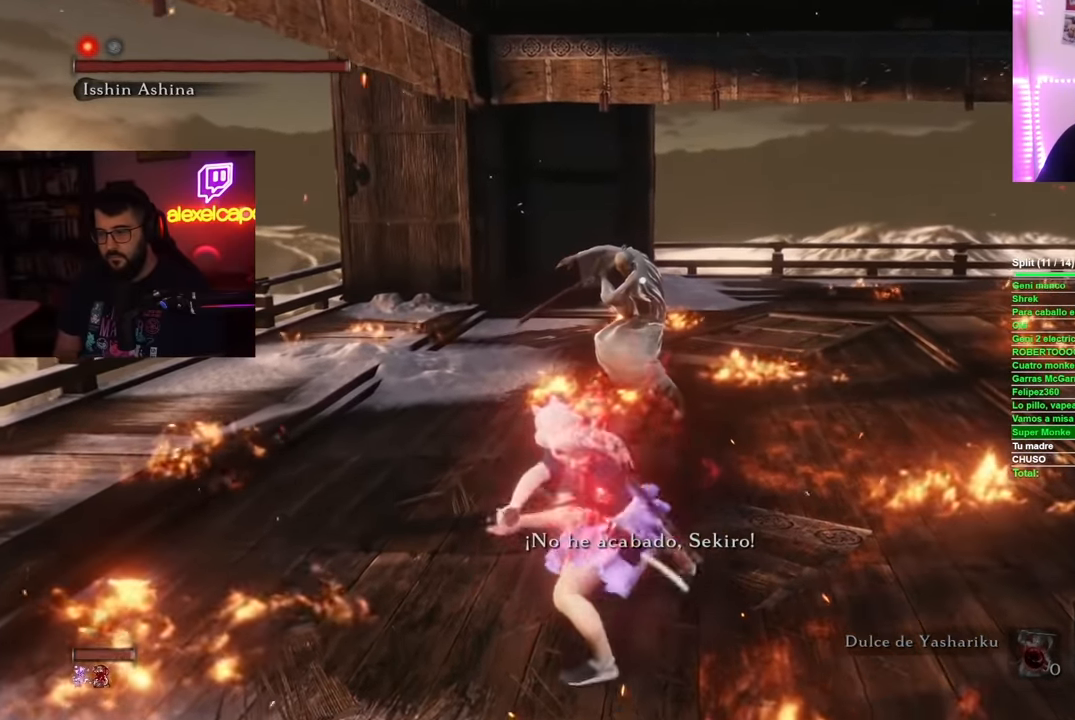
{"buttons": ["L1"], "left_stick": "up", "right_stick": "center", "events": [[50, "R1", "up"], [116, "R1", "down"], [200, "R1", "up"], [283, "R1", "down"], [350, "R1", "up"], [417, "R1", "down"], [483, "R1", "up"]]}
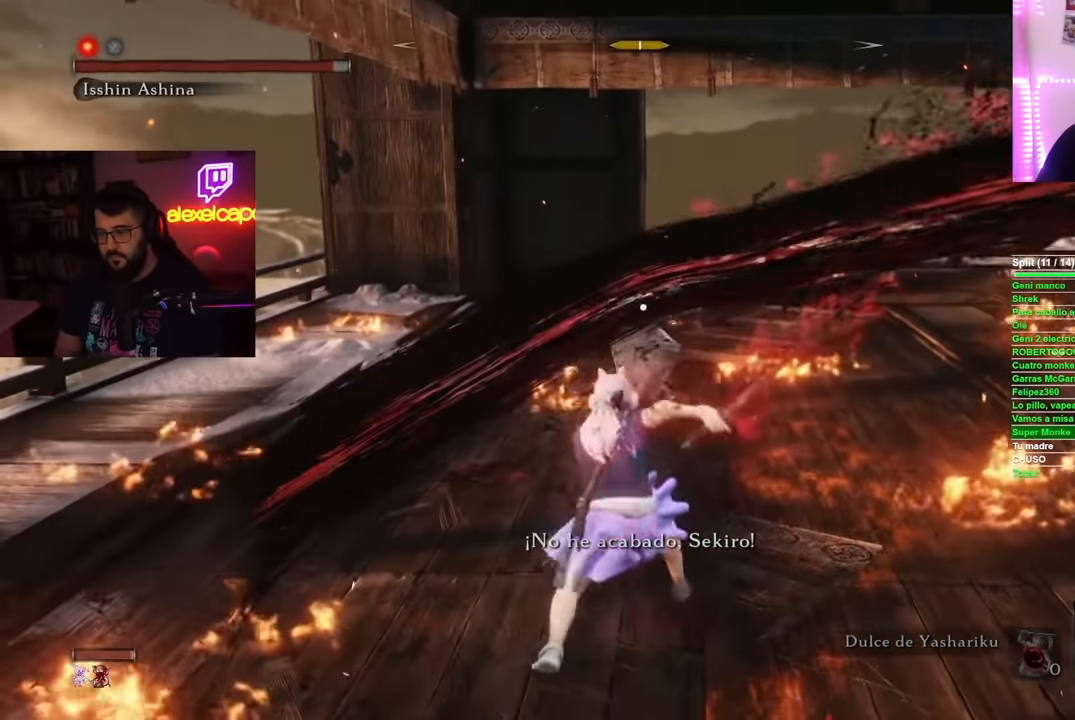
{"buttons": [], "left_stick": "up", "right_stick": "center", "events": [[67, "R1", "down"], [167, "R1", "up"], [234, "L1", "up"]]}
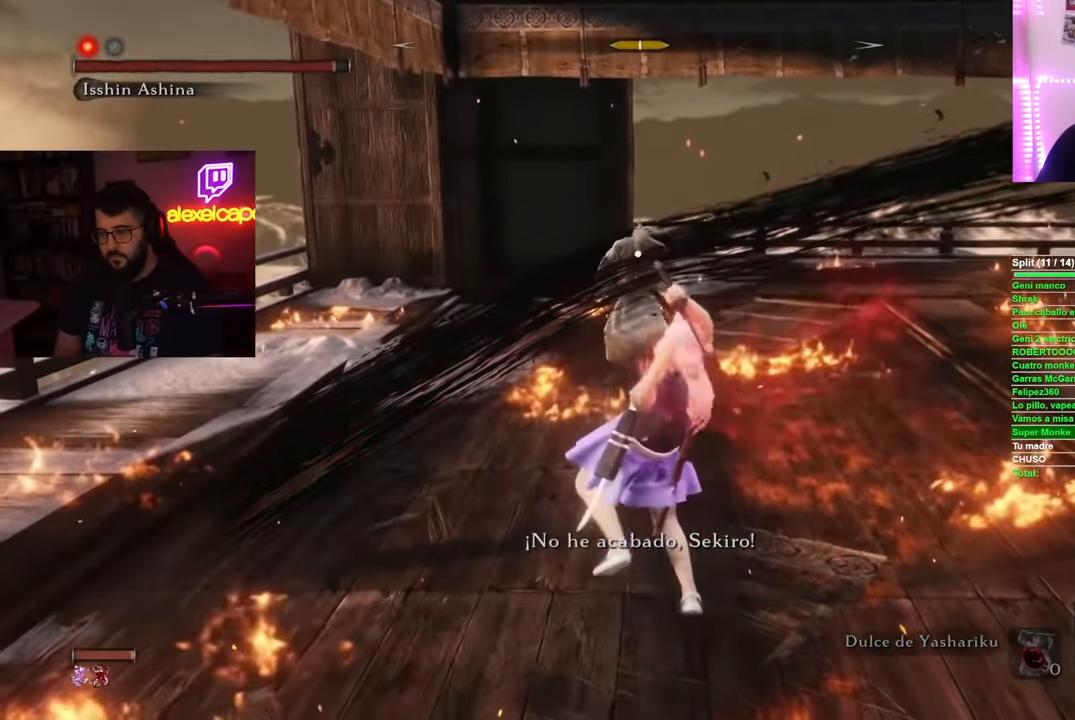
{"buttons": [], "left_stick": "down-right", "right_stick": "center", "events": [[83, "left_stick", "center"], [400, "left_stick", "down-right"]]}
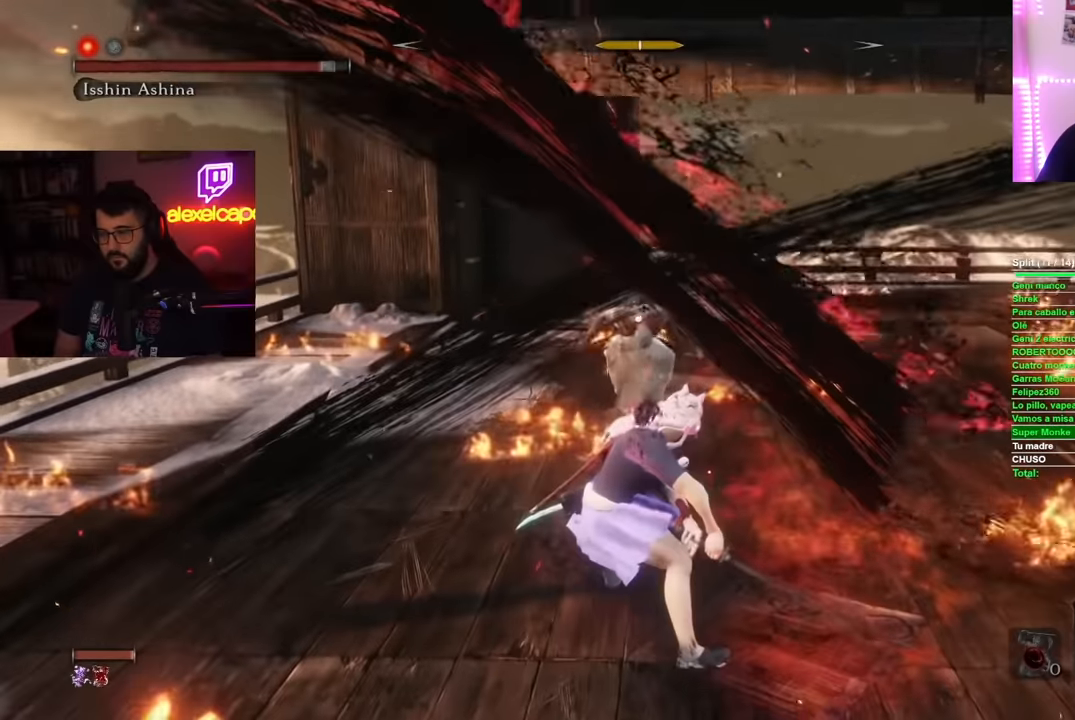
{"buttons": [], "left_stick": "down-right", "right_stick": "center", "events": []}
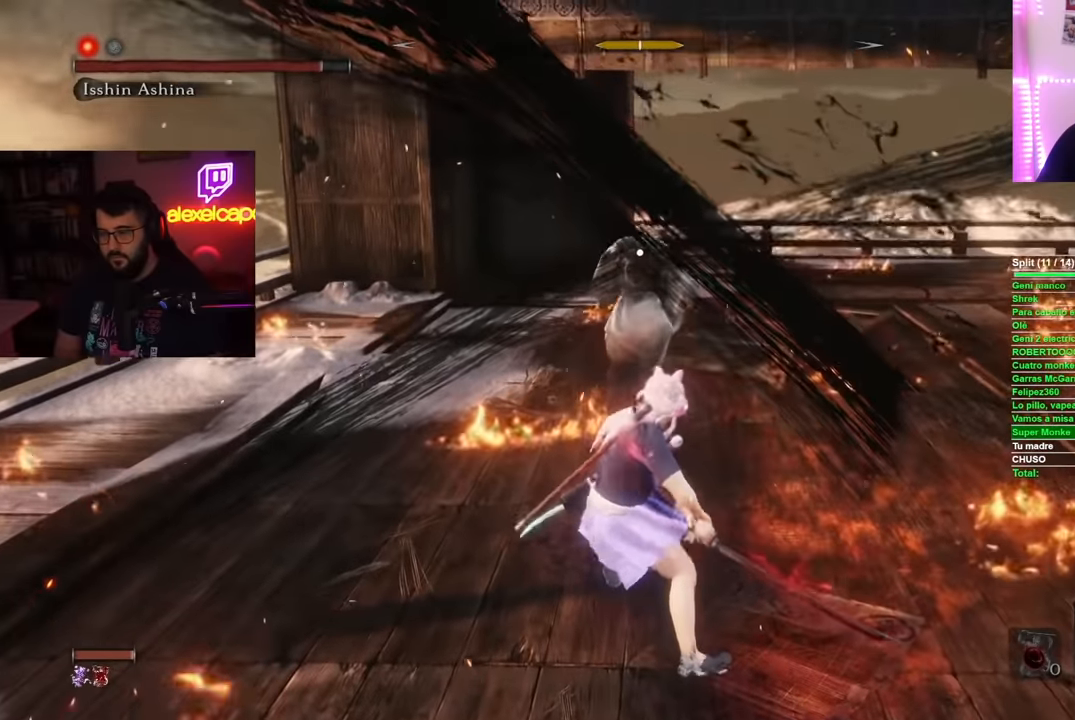
{"buttons": [], "left_stick": "down-right", "right_stick": "center", "events": []}
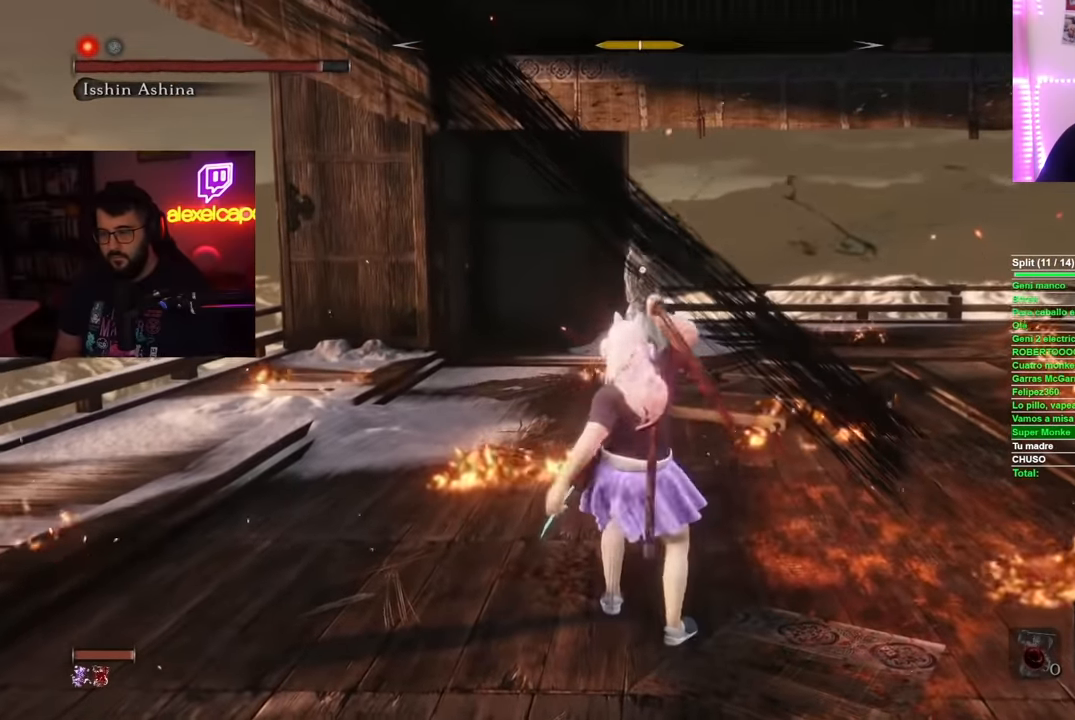
{"buttons": ["B"], "left_stick": "down-right", "right_stick": "center", "events": [[300, "B", "down"]]}
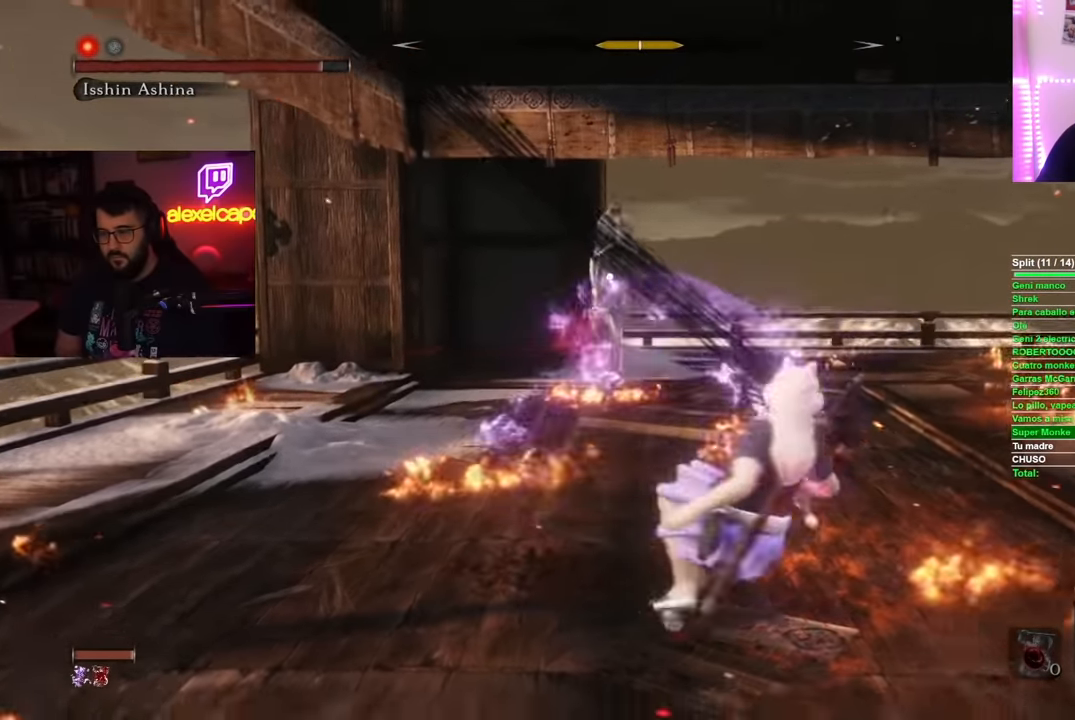
{"buttons": ["B"], "left_stick": "down-right", "right_stick": "center", "events": []}